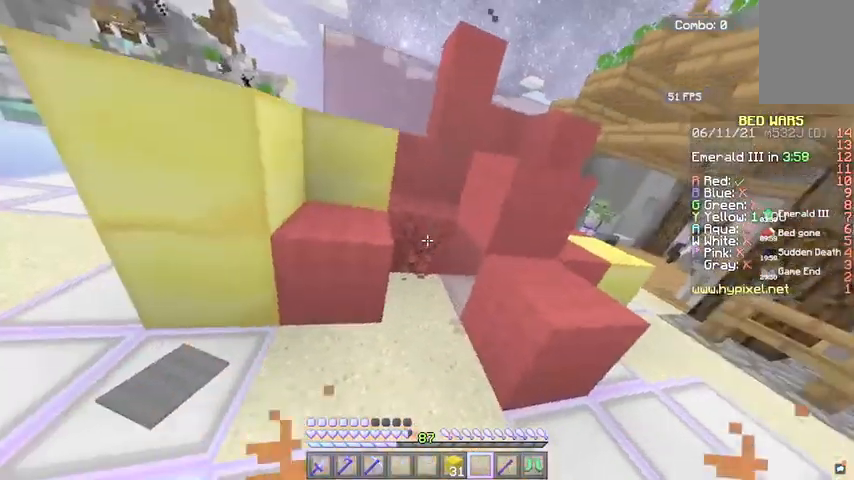
Gameplay with keyboard and mouse; each line is a JSON object with the keys and mouse buttons held at the frame after it. "events" lists presses ("down") and releases ("up") of "a", "d", "s", "space", "w", "mouse_left" and "mouse_right" between this image and that frame as [ms after this image, input, new state], when the widget could be followed in between. "mouse_left", "mouse_right" = the "left", "right" buttons of the "mouse" list. No other keys are recorded. Fast repeated clicks can show as one long hold. Mouse movement is not recorded.
{"keys": ["w"], "mouse": ["left"], "events": [[200, "w", "up"], [400, "w", "down"]]}
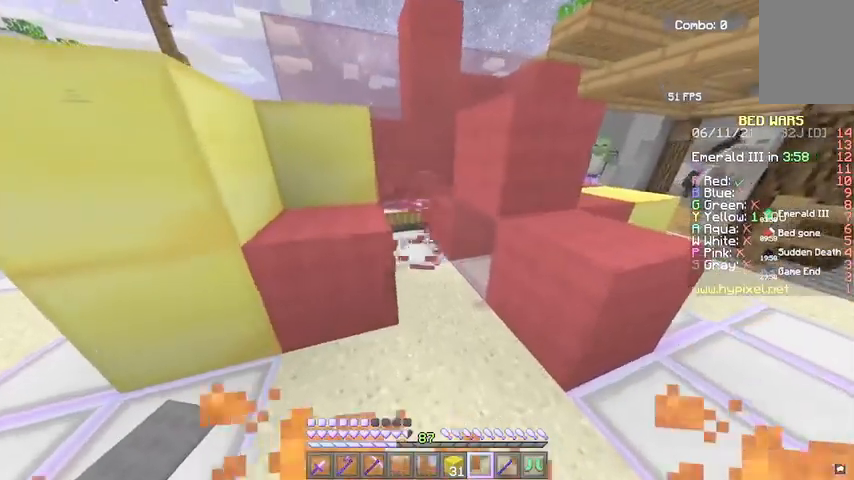
{"keys": [], "mouse": ["left"], "events": [[267, "w", "up"]]}
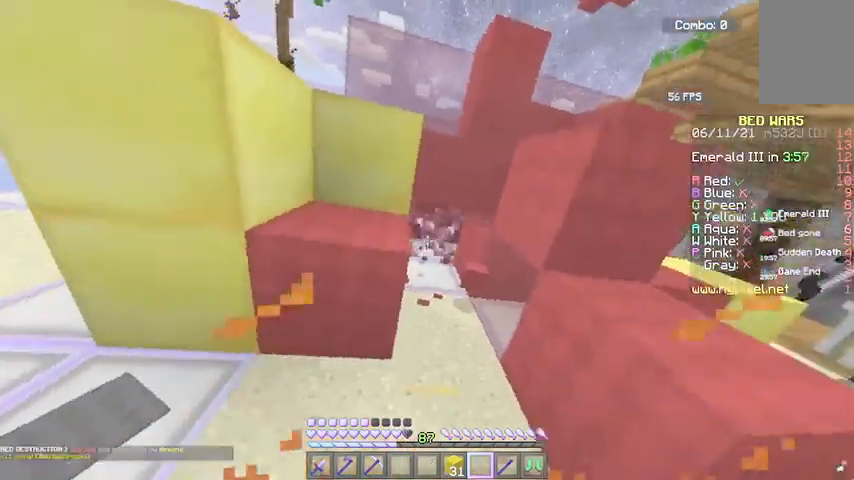
{"keys": ["w"], "mouse": [], "events": [[200, "d", "down"], [334, "mouse_left", "up"], [367, "w", "down"], [467, "d", "up"]]}
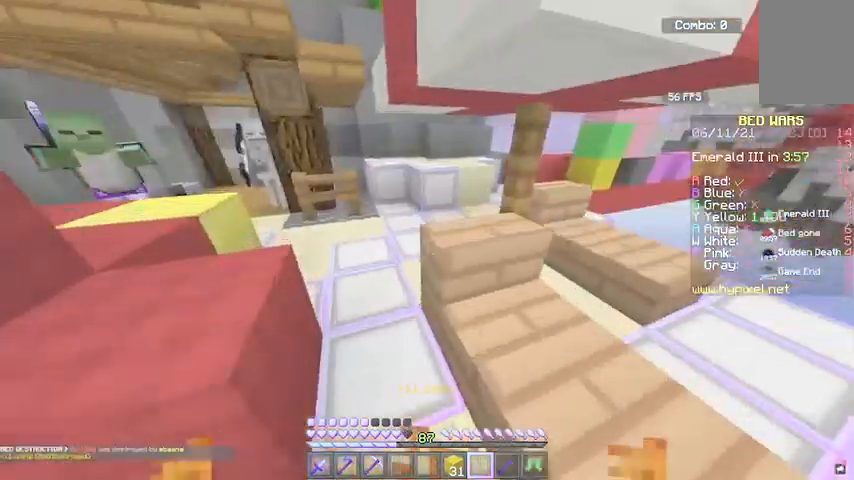
{"keys": ["w"], "mouse": [], "events": []}
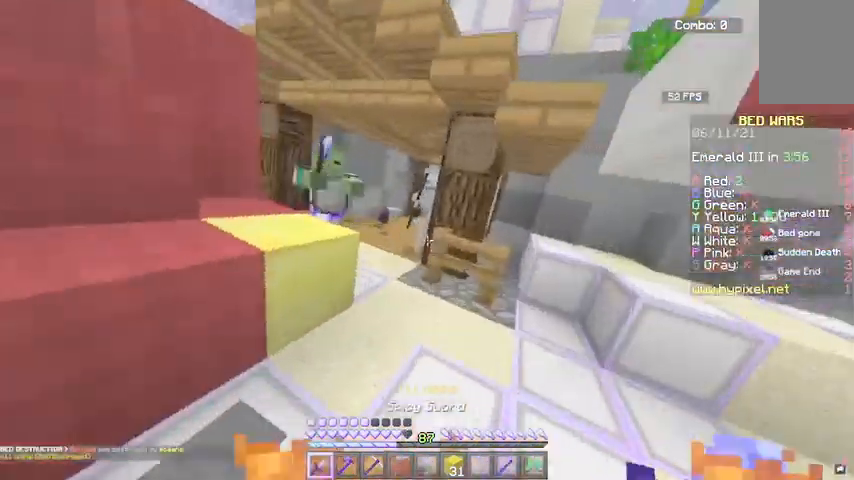
{"keys": ["w"], "mouse": ["left"], "events": [[500, "mouse_left", "down"]]}
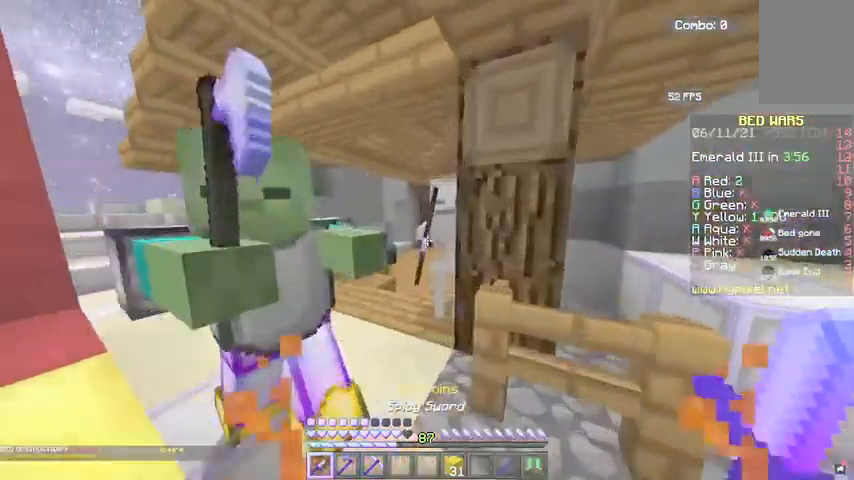
{"keys": ["w"], "mouse": ["left"], "events": [[134, "w", "up"], [167, "a", "down"], [401, "a", "up"], [501, "w", "down"]]}
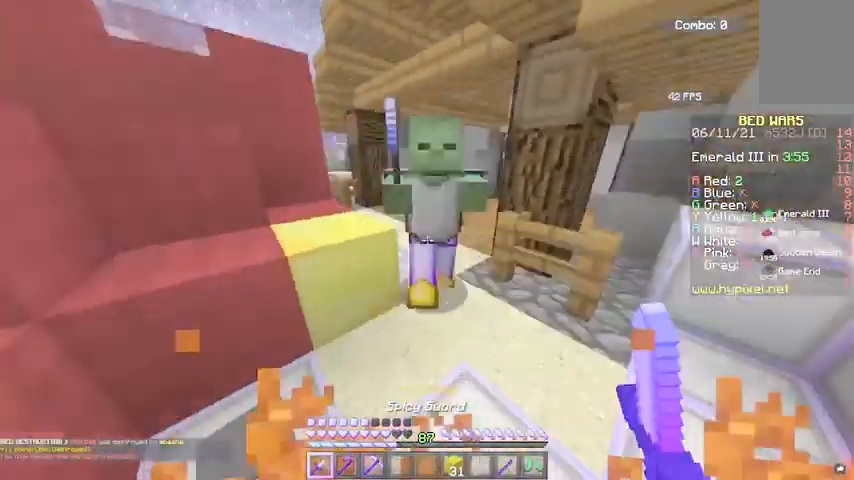
{"keys": [], "mouse": ["left"], "events": [[367, "w", "up"]]}
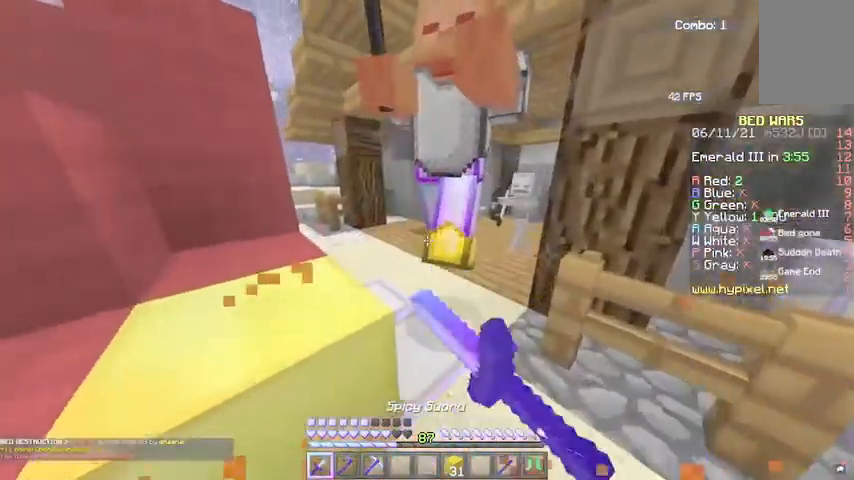
{"keys": ["w"], "mouse": ["left"], "events": [[267, "w", "down"]]}
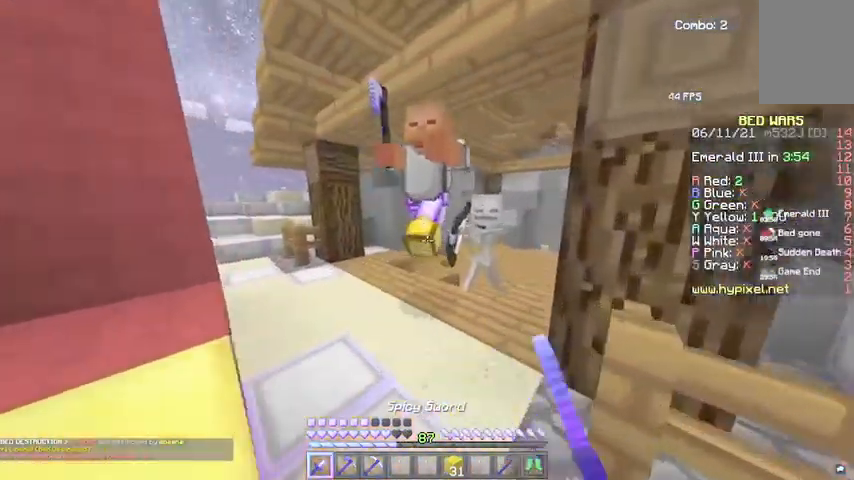
{"keys": ["w"], "mouse": ["left"], "events": [[367, "w", "up"], [500, "w", "down"]]}
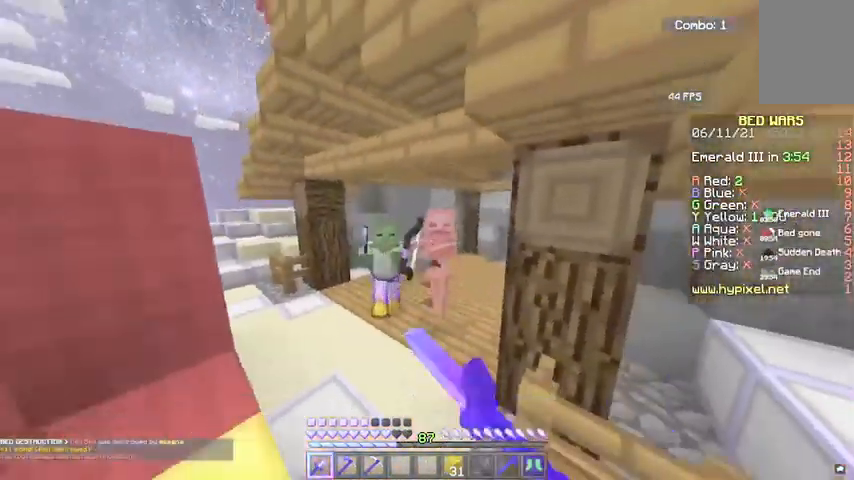
{"keys": ["w"], "mouse": ["left"], "events": [[67, "a", "down"], [301, "a", "up"], [301, "mouse_left", "up"], [501, "mouse_left", "down"]]}
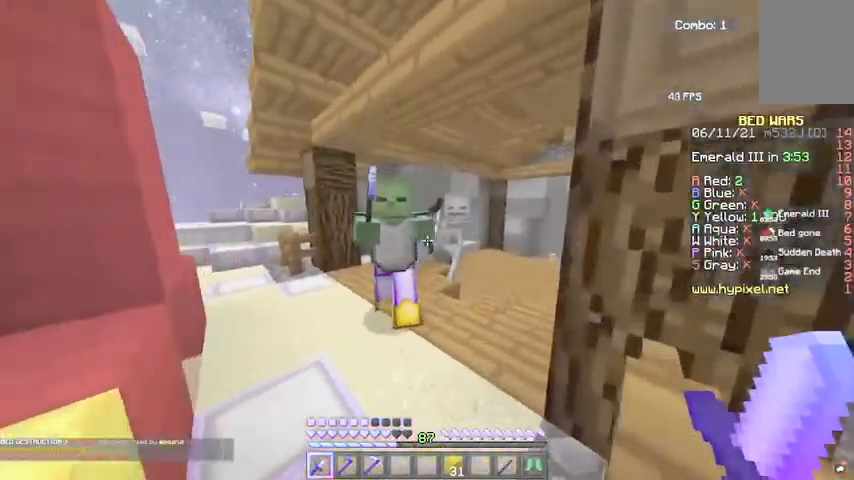
{"keys": [], "mouse": ["left"], "events": [[100, "a", "down"], [500, "a", "up"], [500, "w", "up"]]}
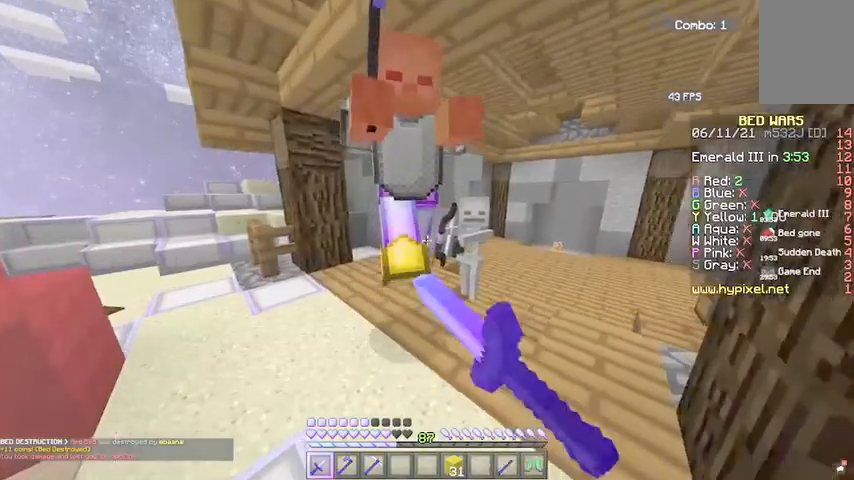
{"keys": ["a", "w"], "mouse": ["left"], "events": [[67, "a", "down"], [101, "w", "down"]]}
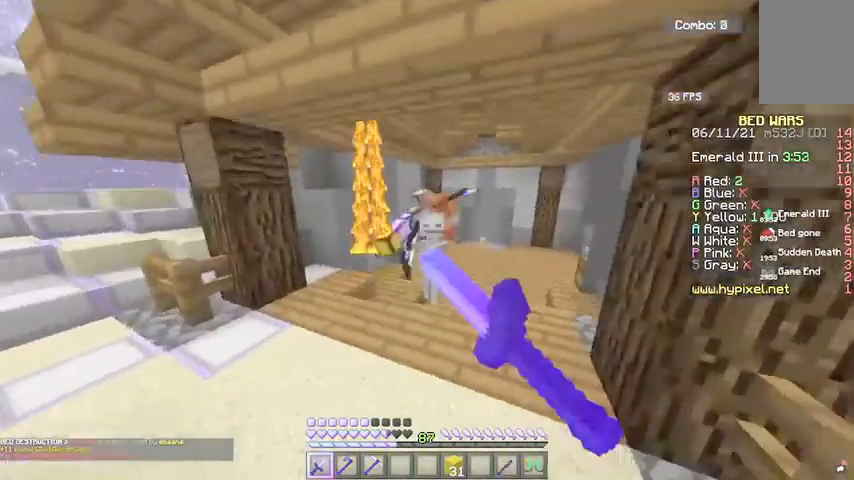
{"keys": ["d", "w"], "mouse": ["left"], "events": [[367, "a", "up"], [500, "d", "down"]]}
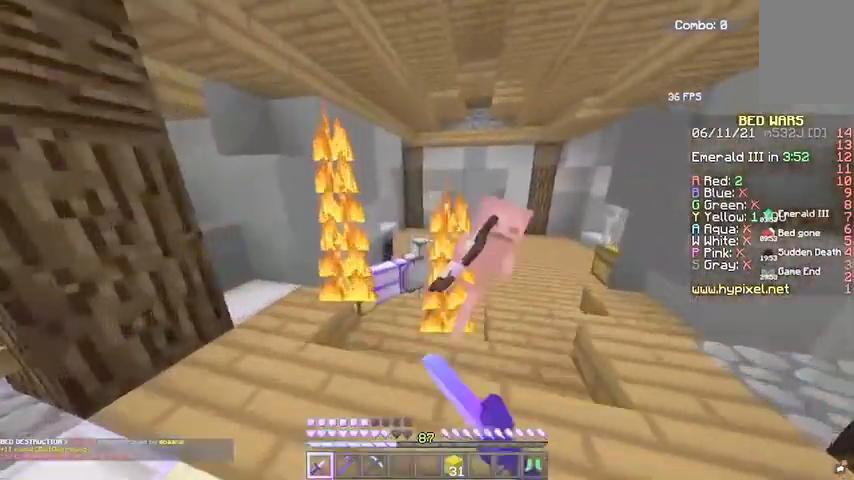
{"keys": ["w"], "mouse": [], "events": [[267, "d", "up"], [468, "mouse_left", "up"]]}
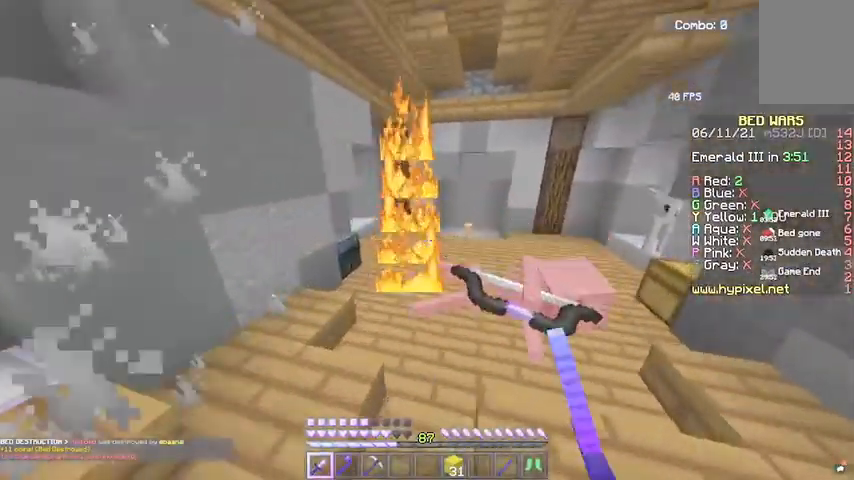
{"keys": ["w"], "mouse": [], "events": [[133, "w", "up"], [200, "w", "down"]]}
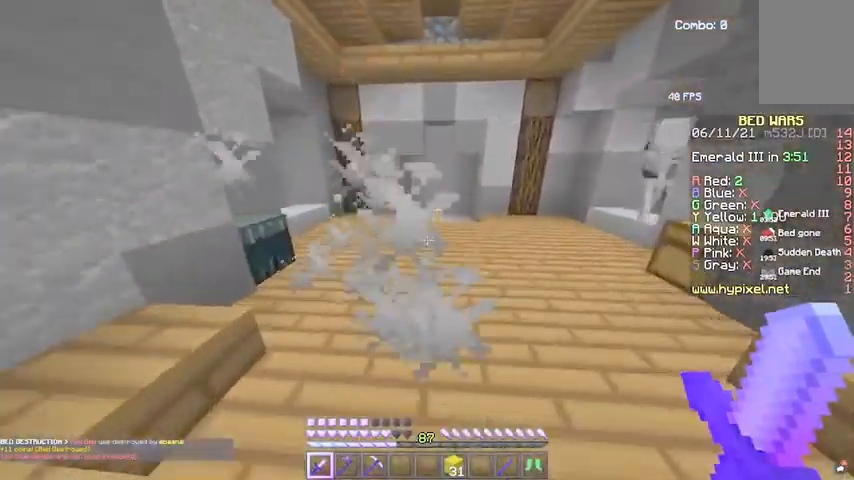
{"keys": ["w"], "mouse": [], "events": []}
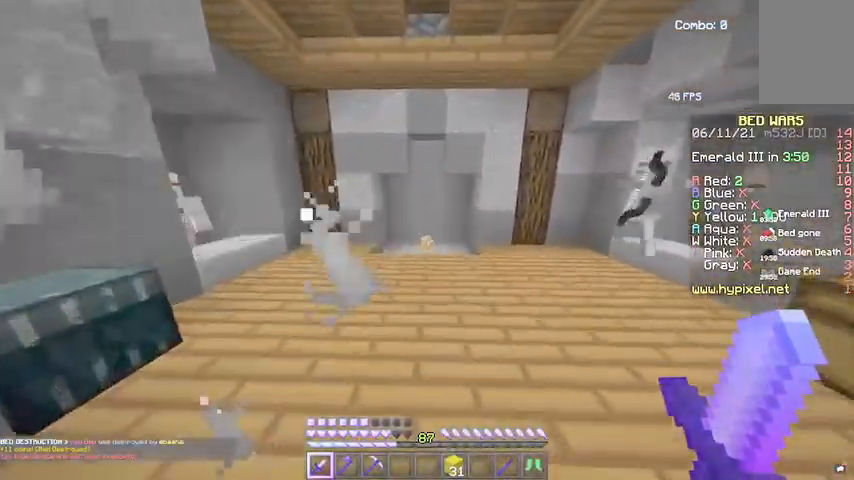
{"keys": ["a", "w"], "mouse": ["left"], "events": [[167, "mouse_left", "down"], [200, "space", "down"], [434, "a", "down"], [500, "space", "up"]]}
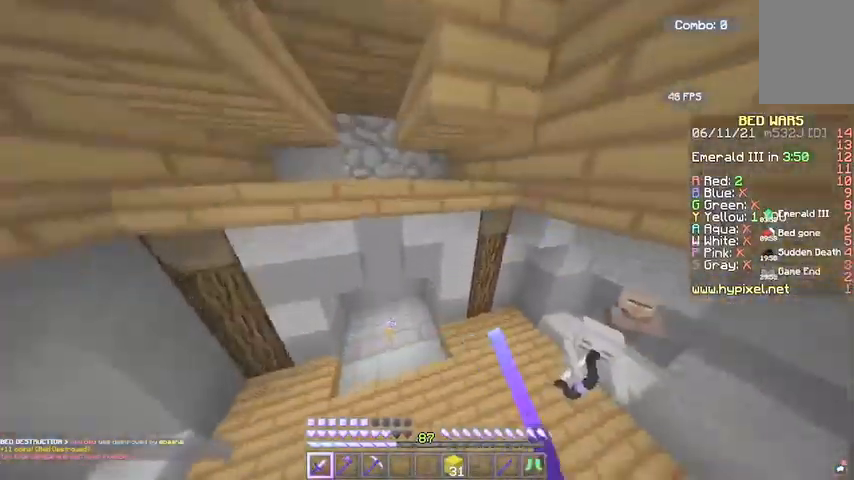
{"keys": ["w"], "mouse": [], "events": [[34, "mouse_left", "up"], [434, "a", "up"]]}
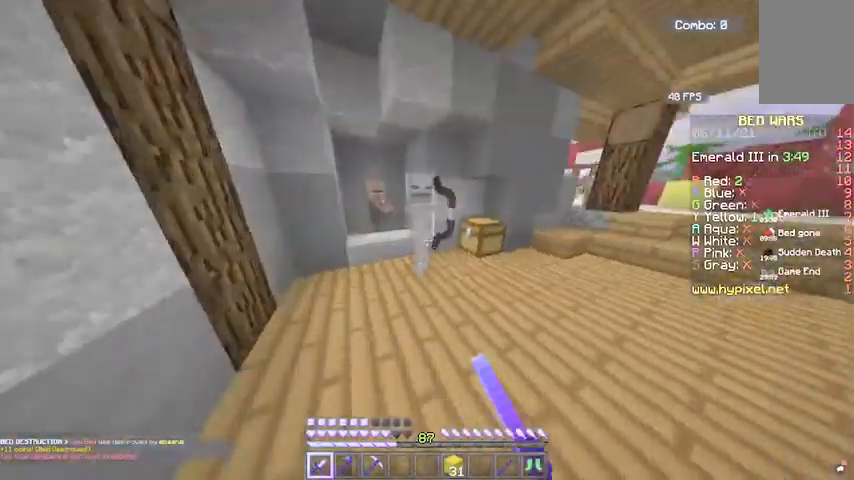
{"keys": [], "mouse": ["left"], "events": [[100, "mouse_left", "down"], [200, "a", "down"], [234, "mouse_left", "up"], [300, "mouse_left", "down"], [400, "a", "up"], [434, "w", "up"]]}
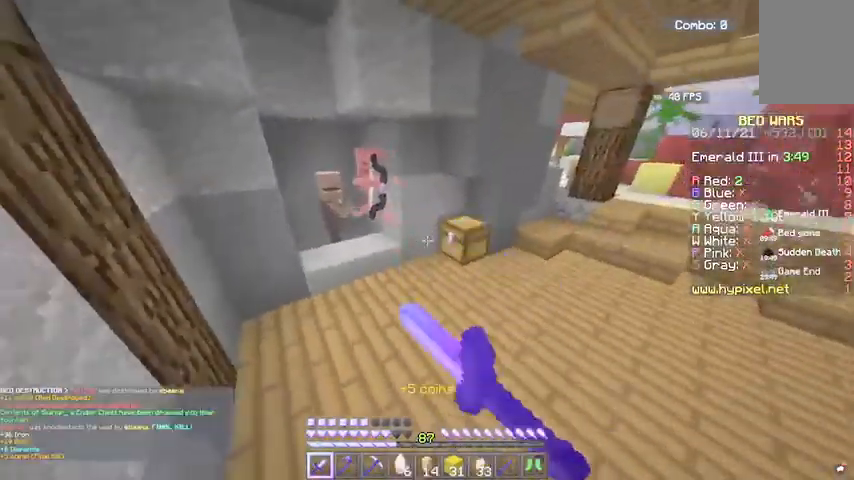
{"keys": ["w"], "mouse": ["left"], "events": [[34, "space", "down"], [101, "w", "down"], [201, "a", "down"], [201, "space", "up"], [401, "mouse_left", "up"], [434, "mouse_left", "down"], [468, "a", "up"]]}
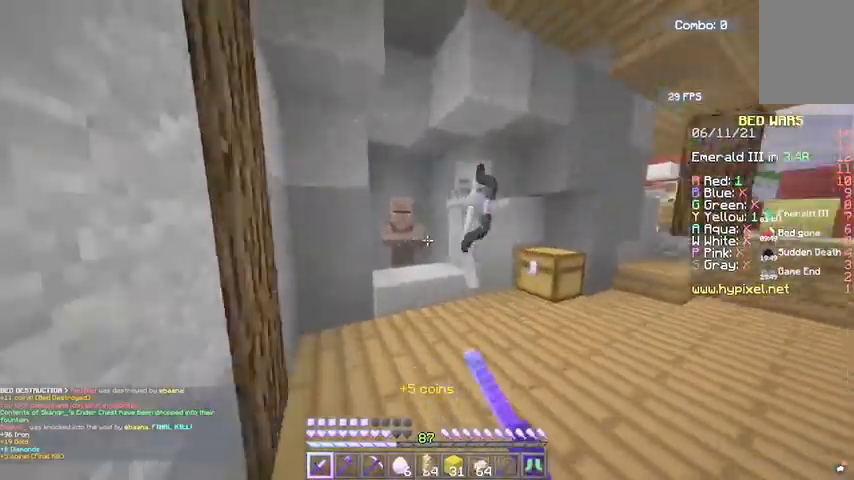
{"keys": [], "mouse": ["left"], "events": [[467, "w", "up"]]}
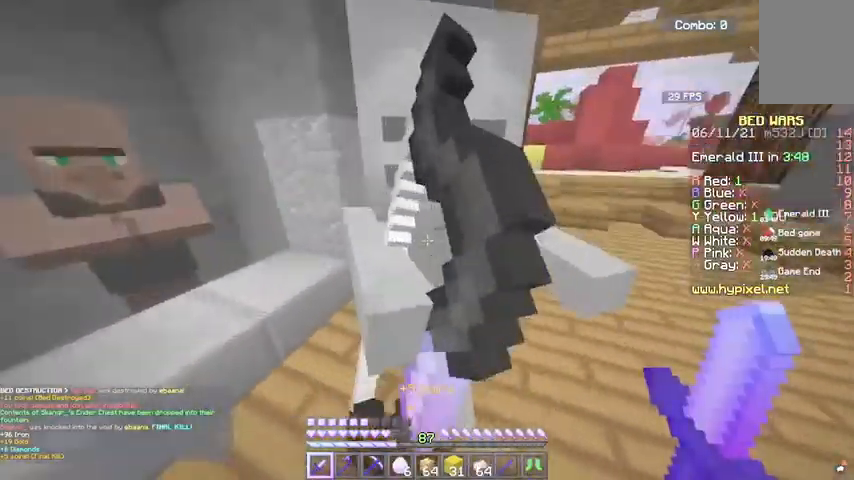
{"keys": [], "mouse": ["left"], "events": []}
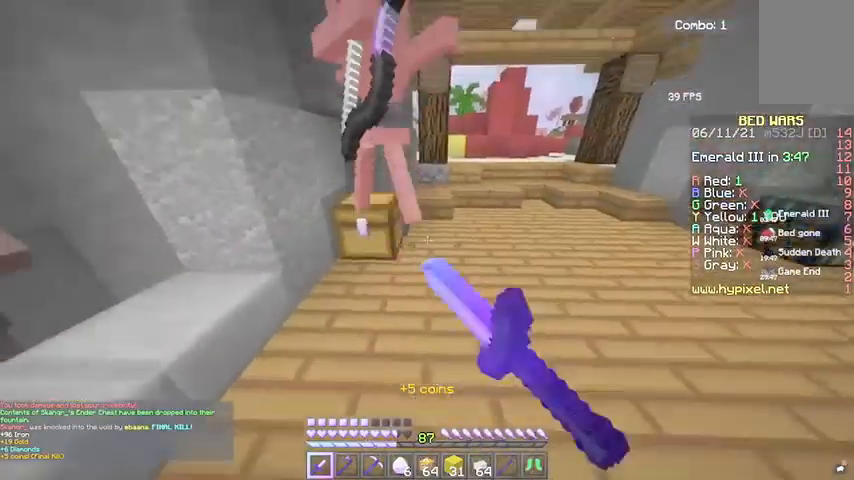
{"keys": [], "mouse": ["left"], "events": [[200, "a", "down"], [200, "w", "down"], [367, "a", "up"], [500, "w", "up"]]}
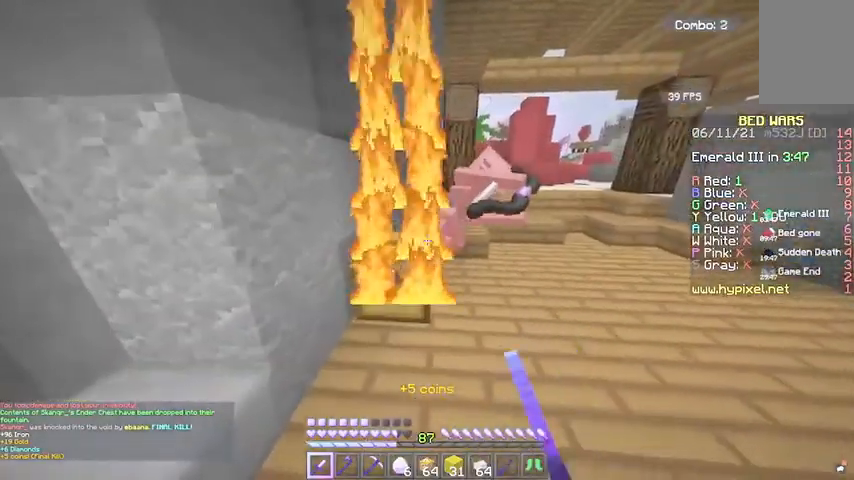
{"keys": [], "mouse": [], "events": [[434, "mouse_left", "up"]]}
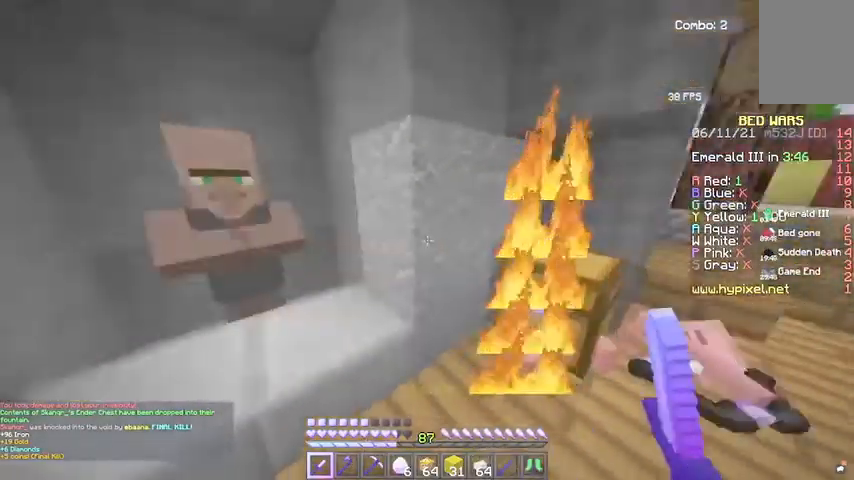
{"keys": [], "mouse": [], "events": [[33, "a", "down"], [300, "a", "up"], [300, "mouse_right", "down"], [434, "mouse_right", "up"]]}